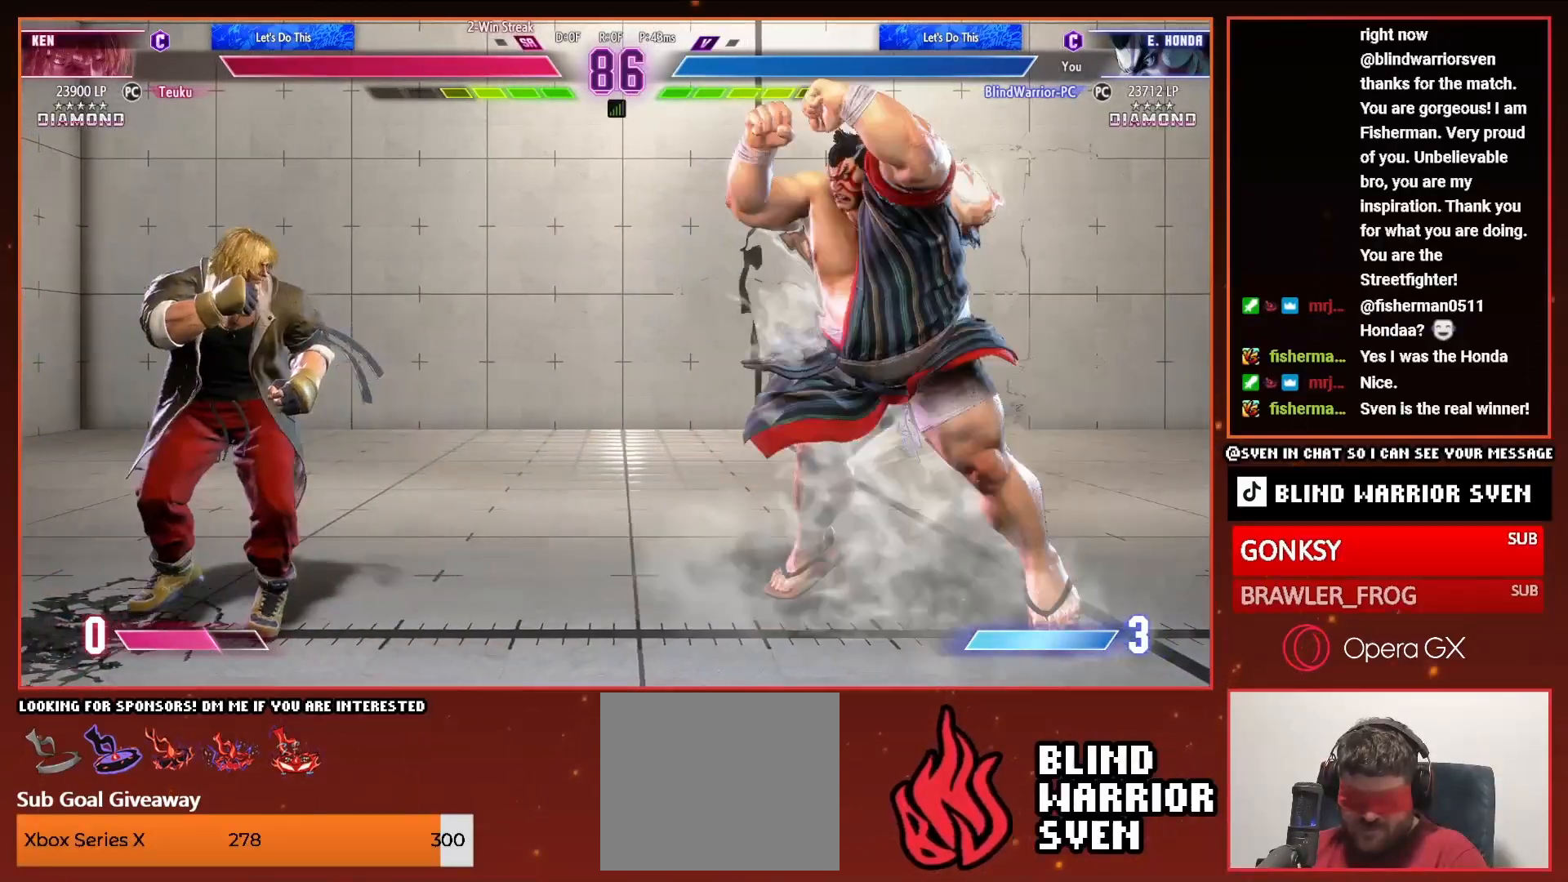
Gameplay with a controller (PlayStation layout); each line is a JSON object with the inputs held at the frame after it (dt_ms = milliseconds from this image to that frame). "events" lists button and stick changes between this image and that frame as [ms after this image, input, new state], when the widget could be followed in between. Not read: left_stick right_stick.
{"dt_ms": 500, "buttons": ["DPAD_DOWN"], "events": [[350, "DPAD_DOWN", "down"]]}
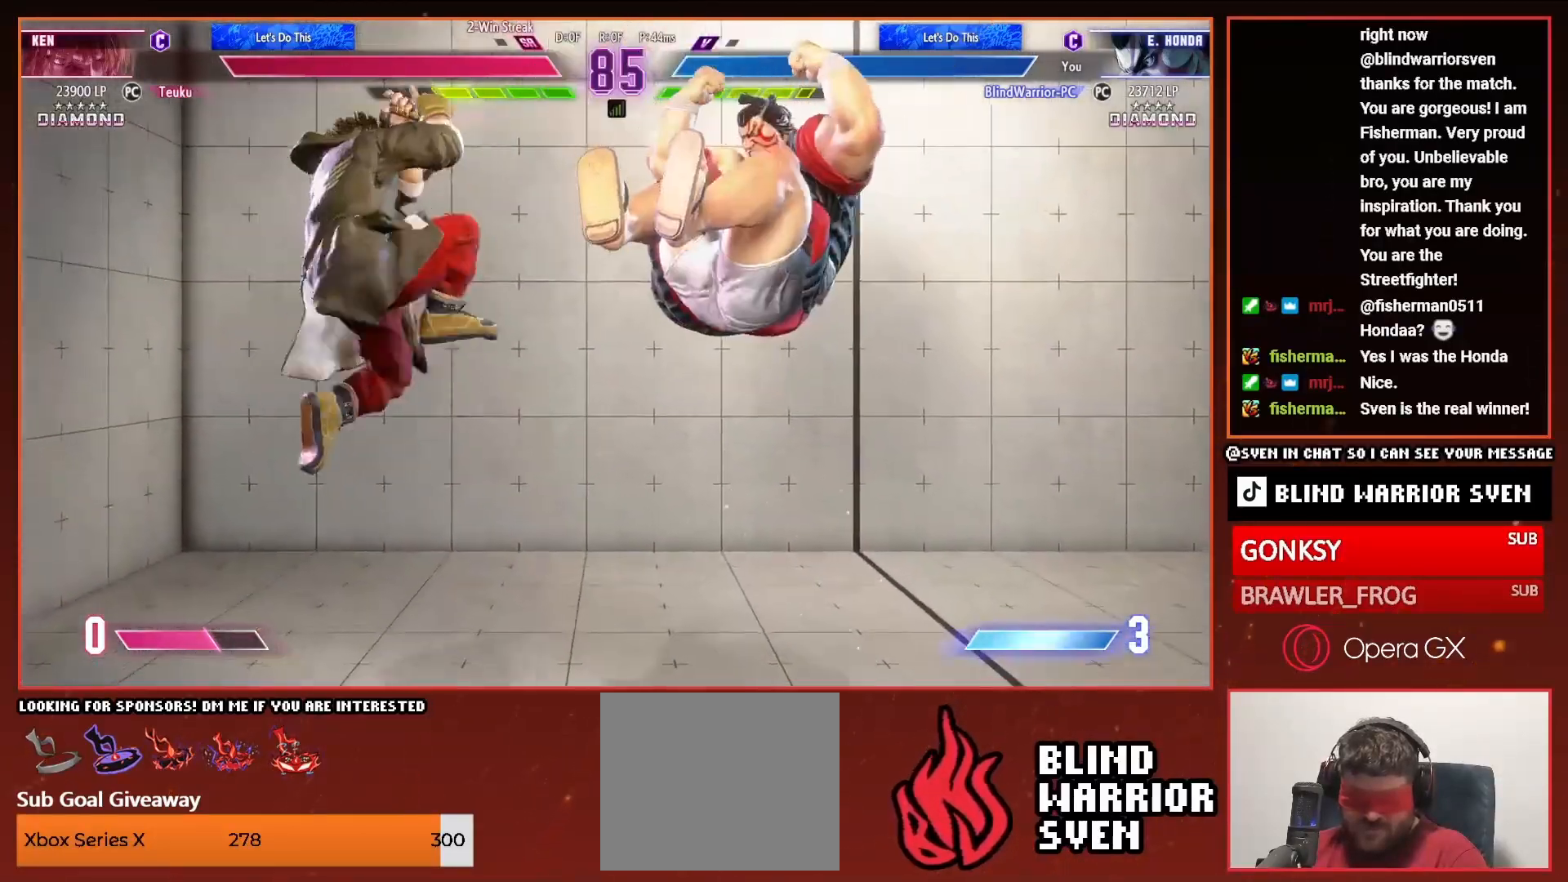
{"dt_ms": 500, "buttons": ["DPAD_RIGHT"], "events": [[267, "DPAD_DOWN", "up"], [267, "DPAD_RIGHT", "down"]]}
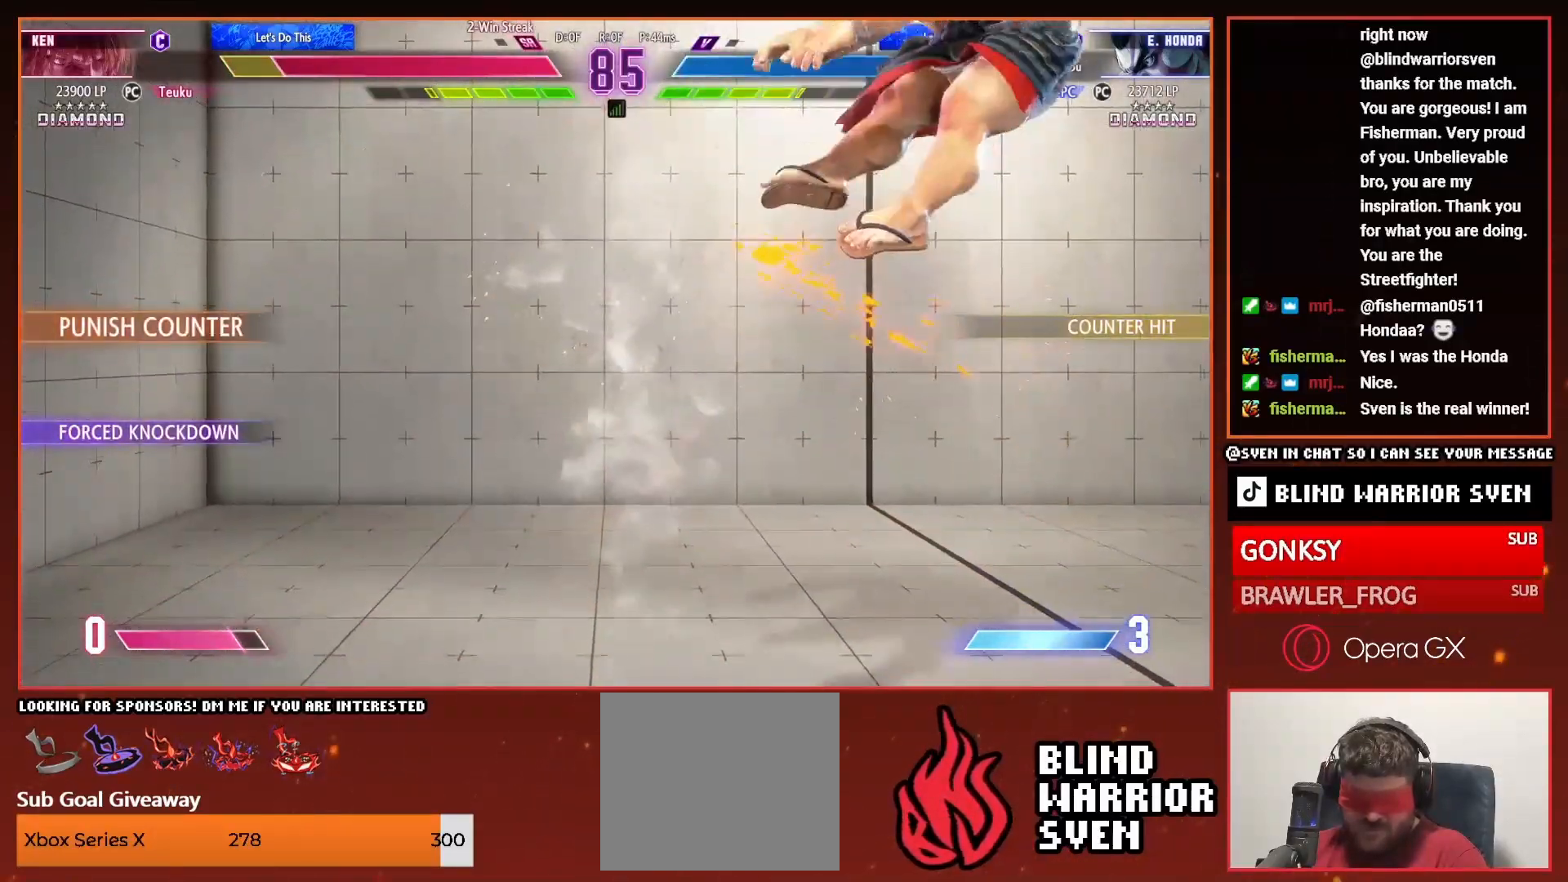
{"dt_ms": 500, "buttons": ["DPAD_RIGHT"], "events": []}
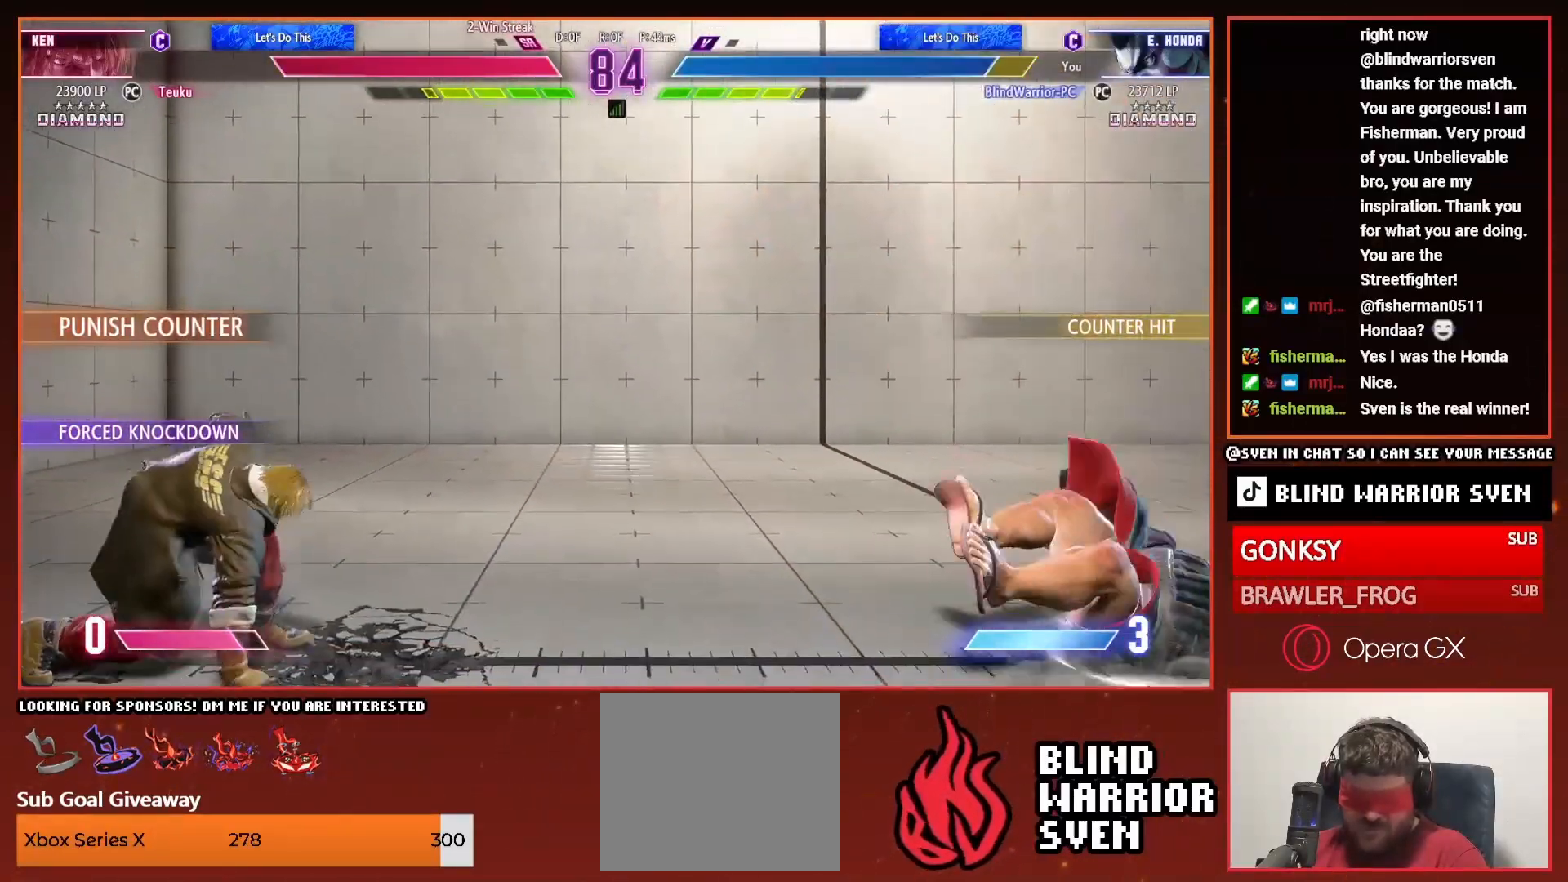
{"dt_ms": 500, "buttons": [], "events": [[317, "DPAD_RIGHT", "up"], [367, "DPAD_LEFT", "down"], [417, "R1", "down"], [500, "DPAD_LEFT", "up"], [500, "R1", "up"]]}
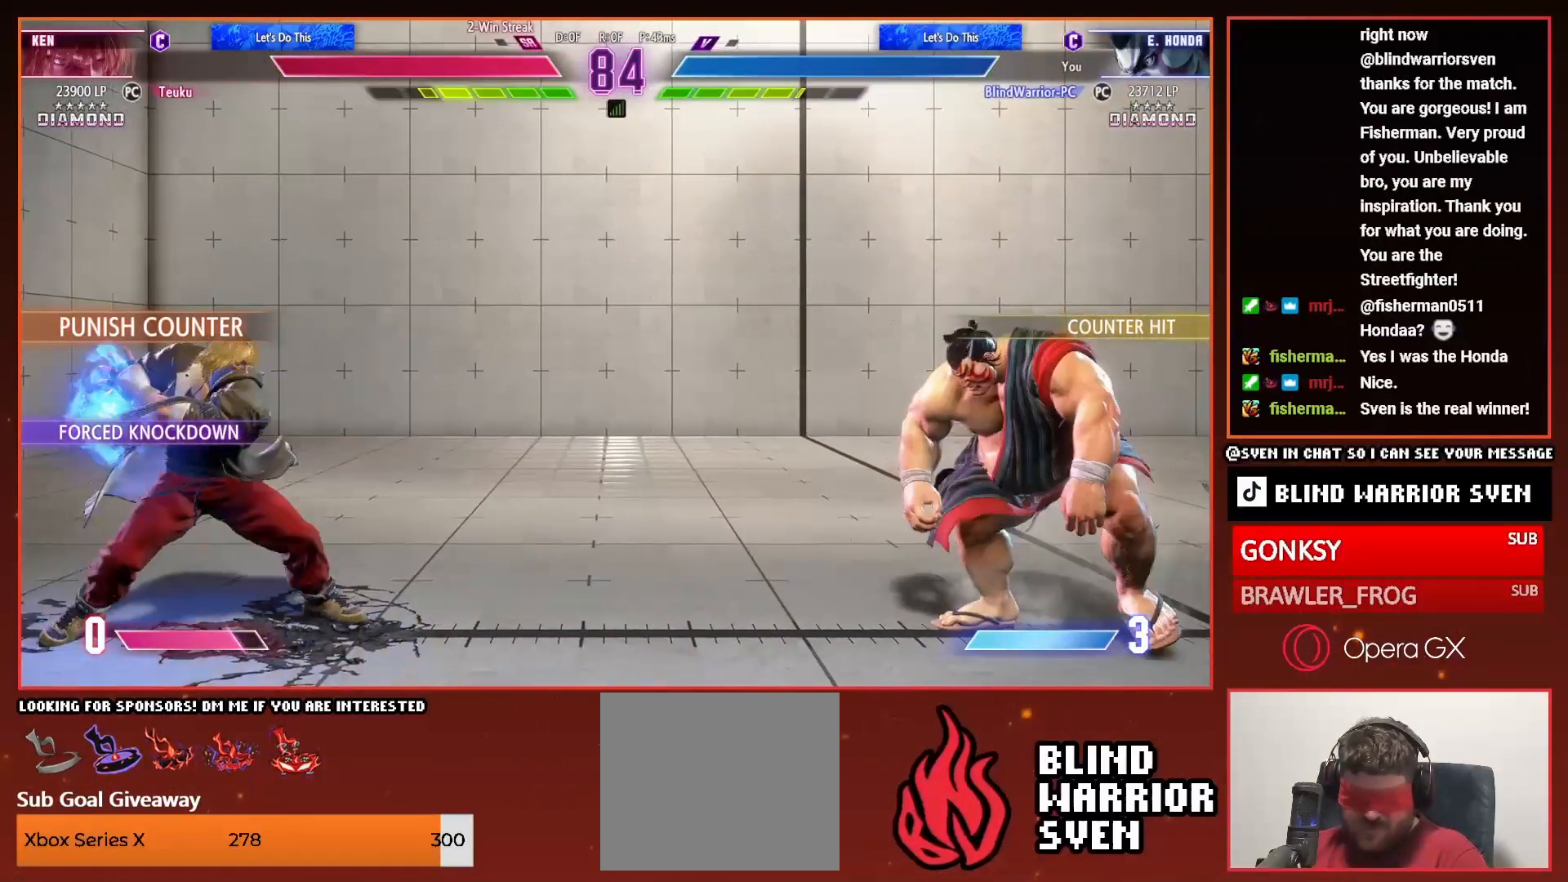
{"dt_ms": 500, "buttons": ["DPAD_RIGHT"], "events": [[67, "DPAD_RIGHT", "down"]]}
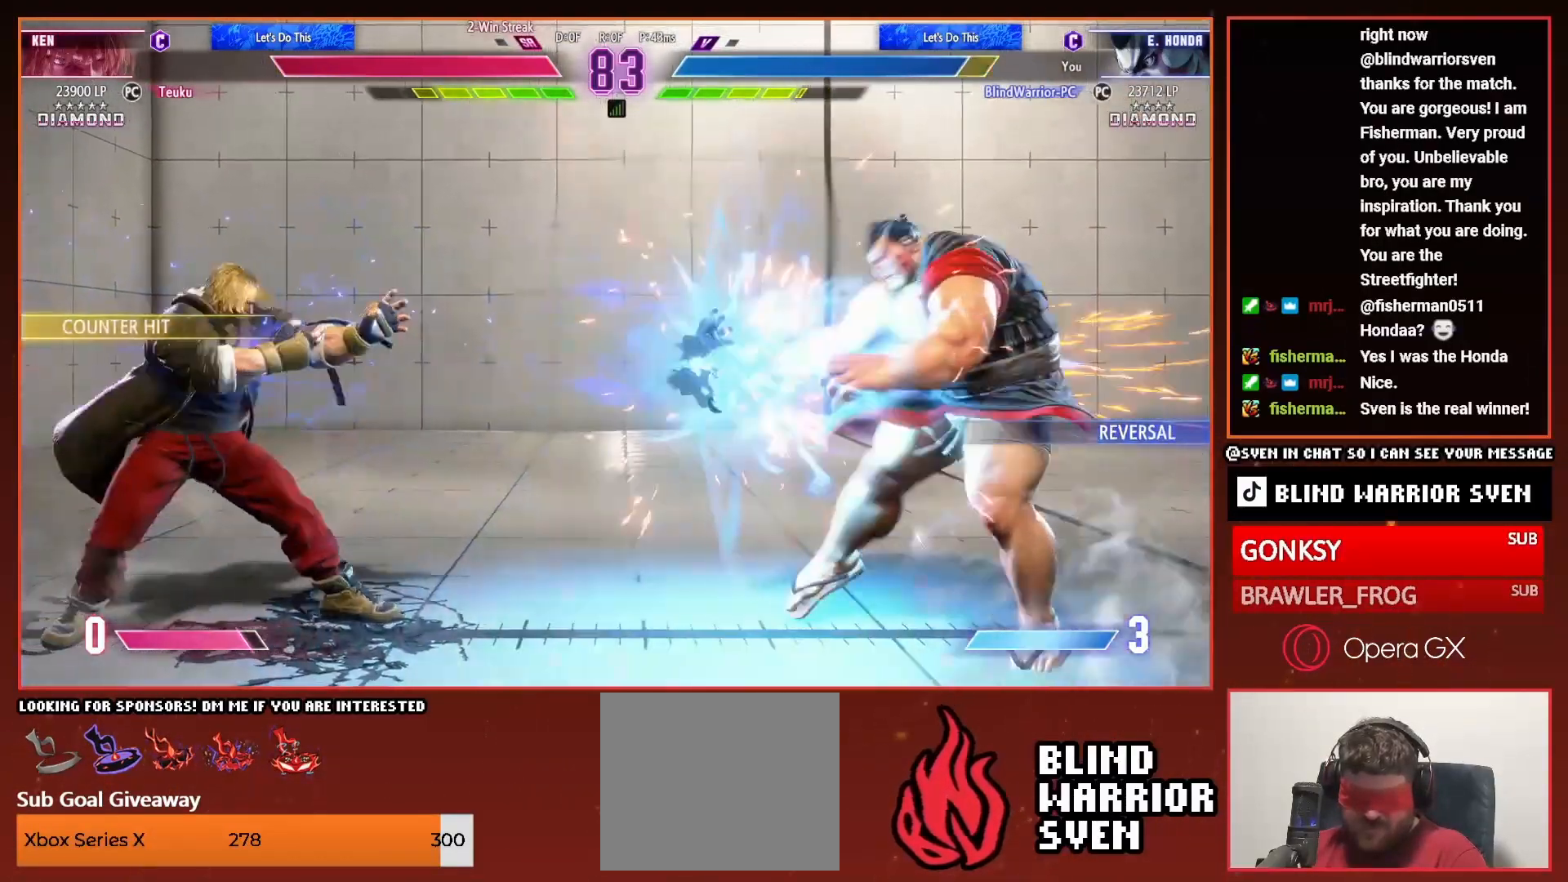
{"dt_ms": 500, "buttons": ["DPAD_RIGHT"], "events": []}
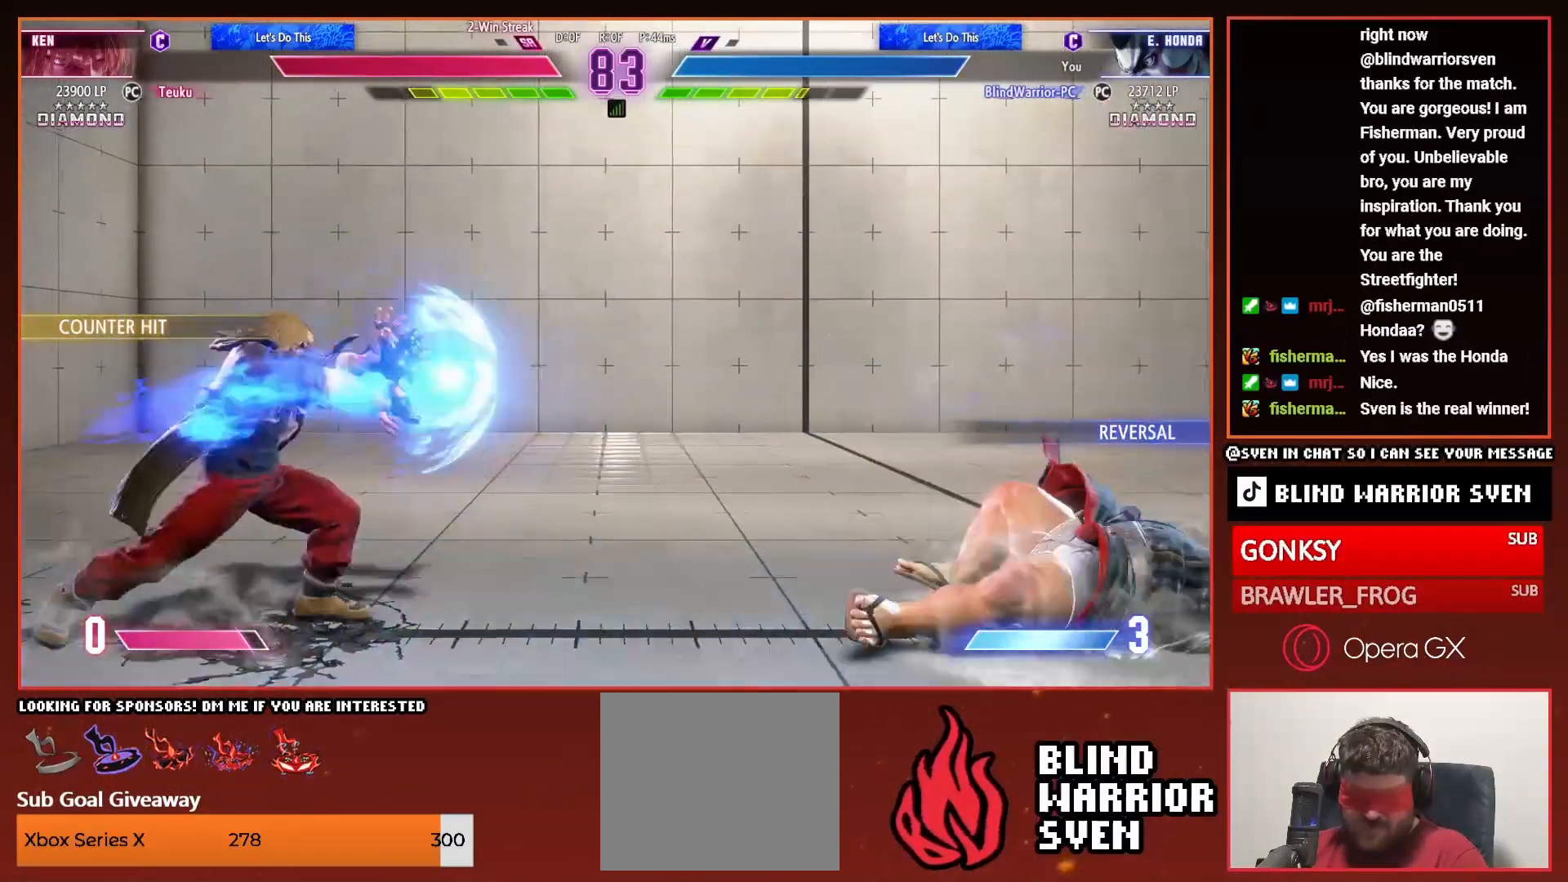
{"dt_ms": 500, "buttons": ["CIRCLE", "TRIANGLE", "DPAD_RIGHT"], "events": [[317, "CIRCLE", "down"], [317, "TRIANGLE", "down"]]}
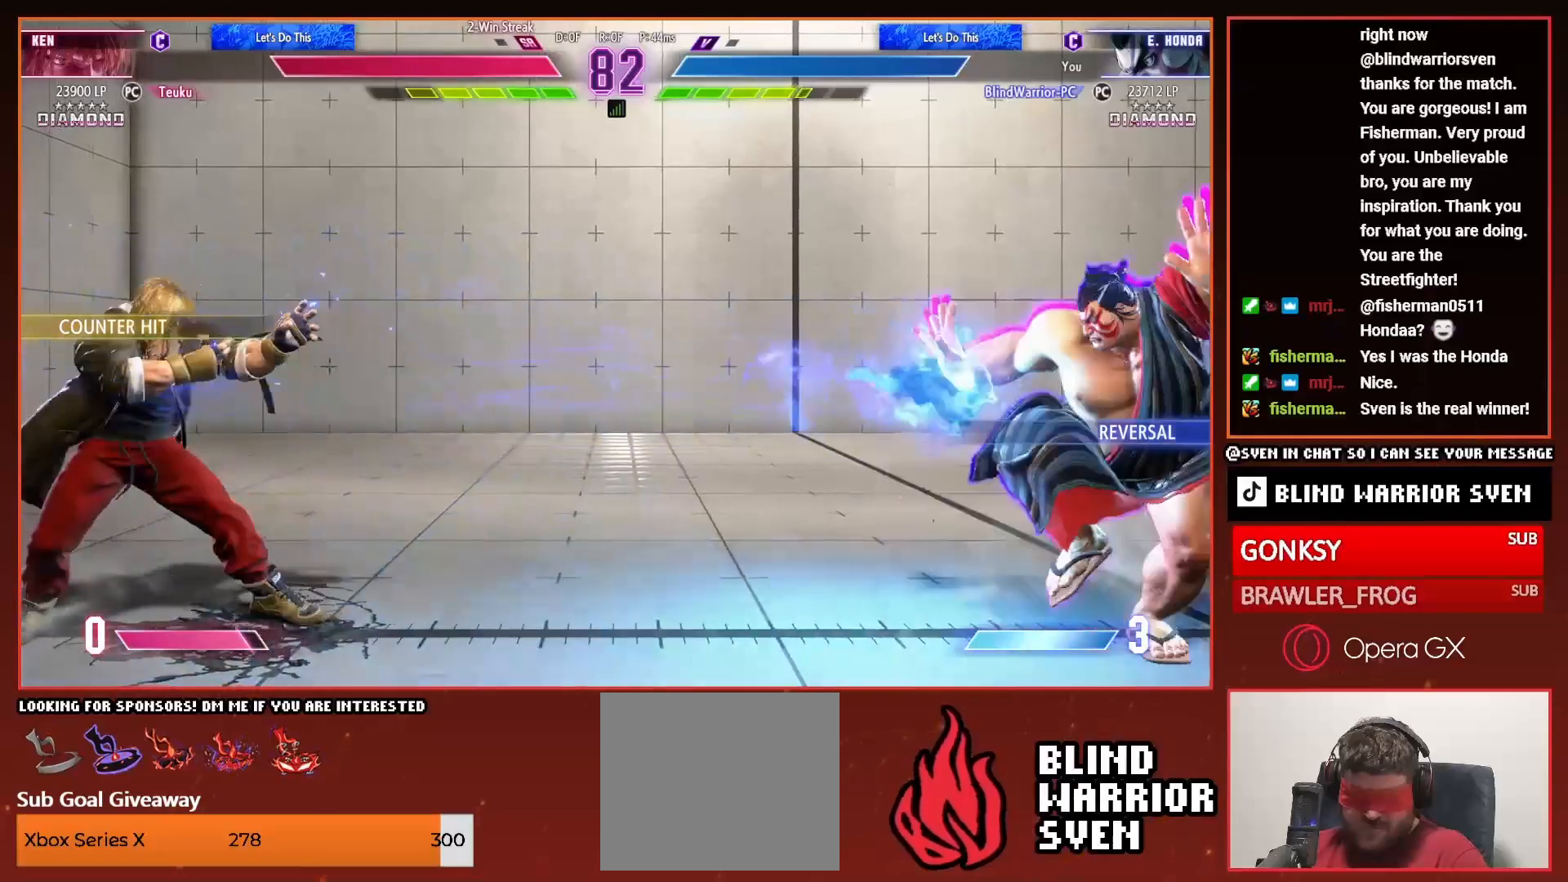
{"dt_ms": 500, "buttons": ["DPAD_RIGHT"], "events": [[267, "CIRCLE", "up"], [300, "TRIANGLE", "up"]]}
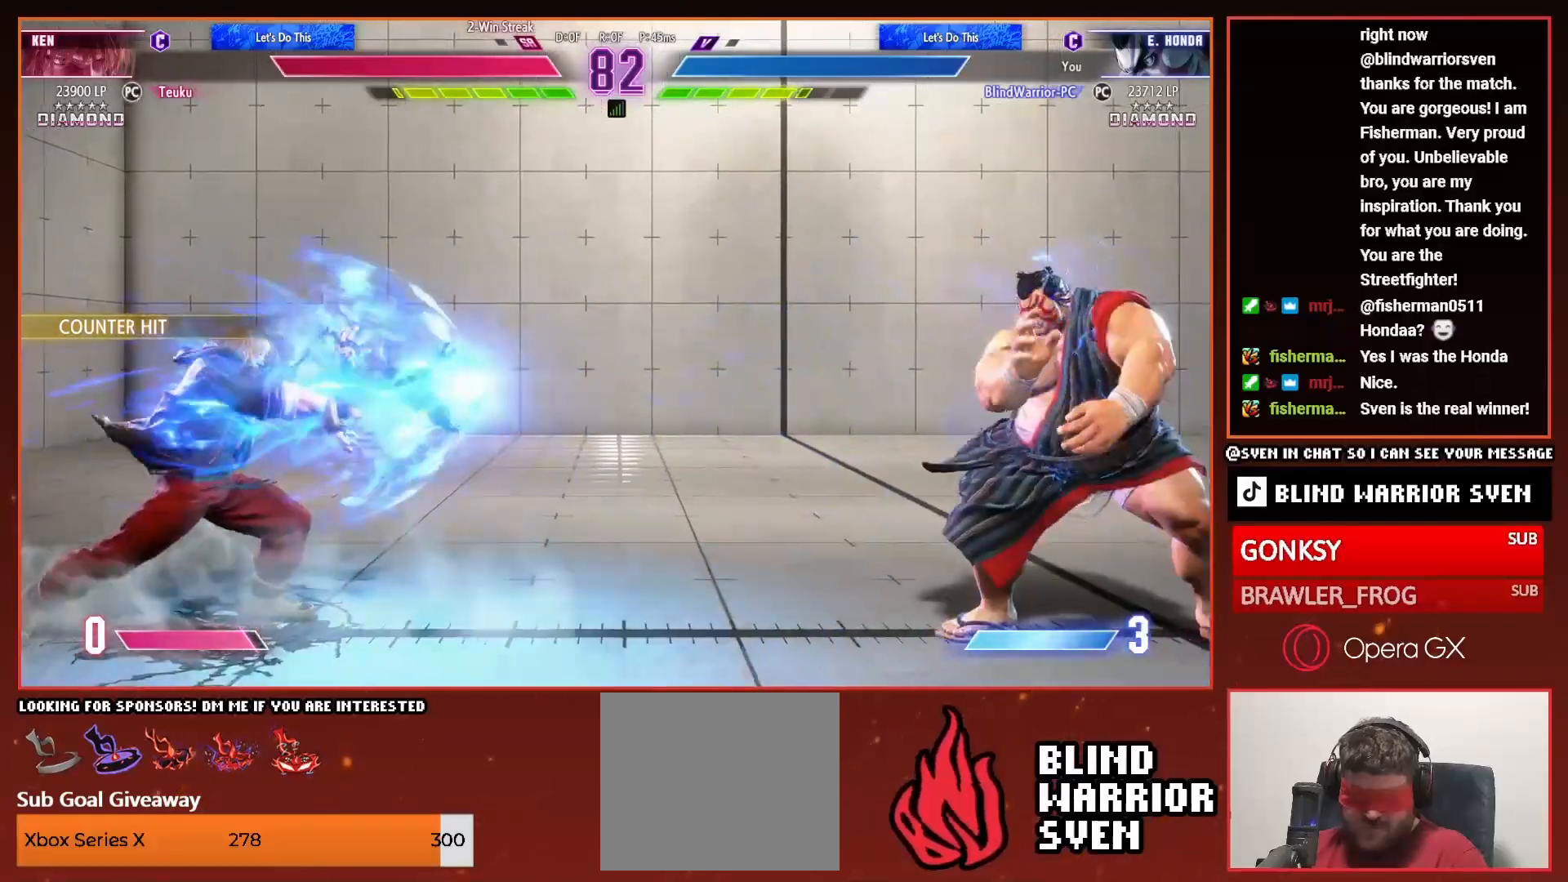
{"dt_ms": 1000, "buttons": ["DPAD_RIGHT"]}
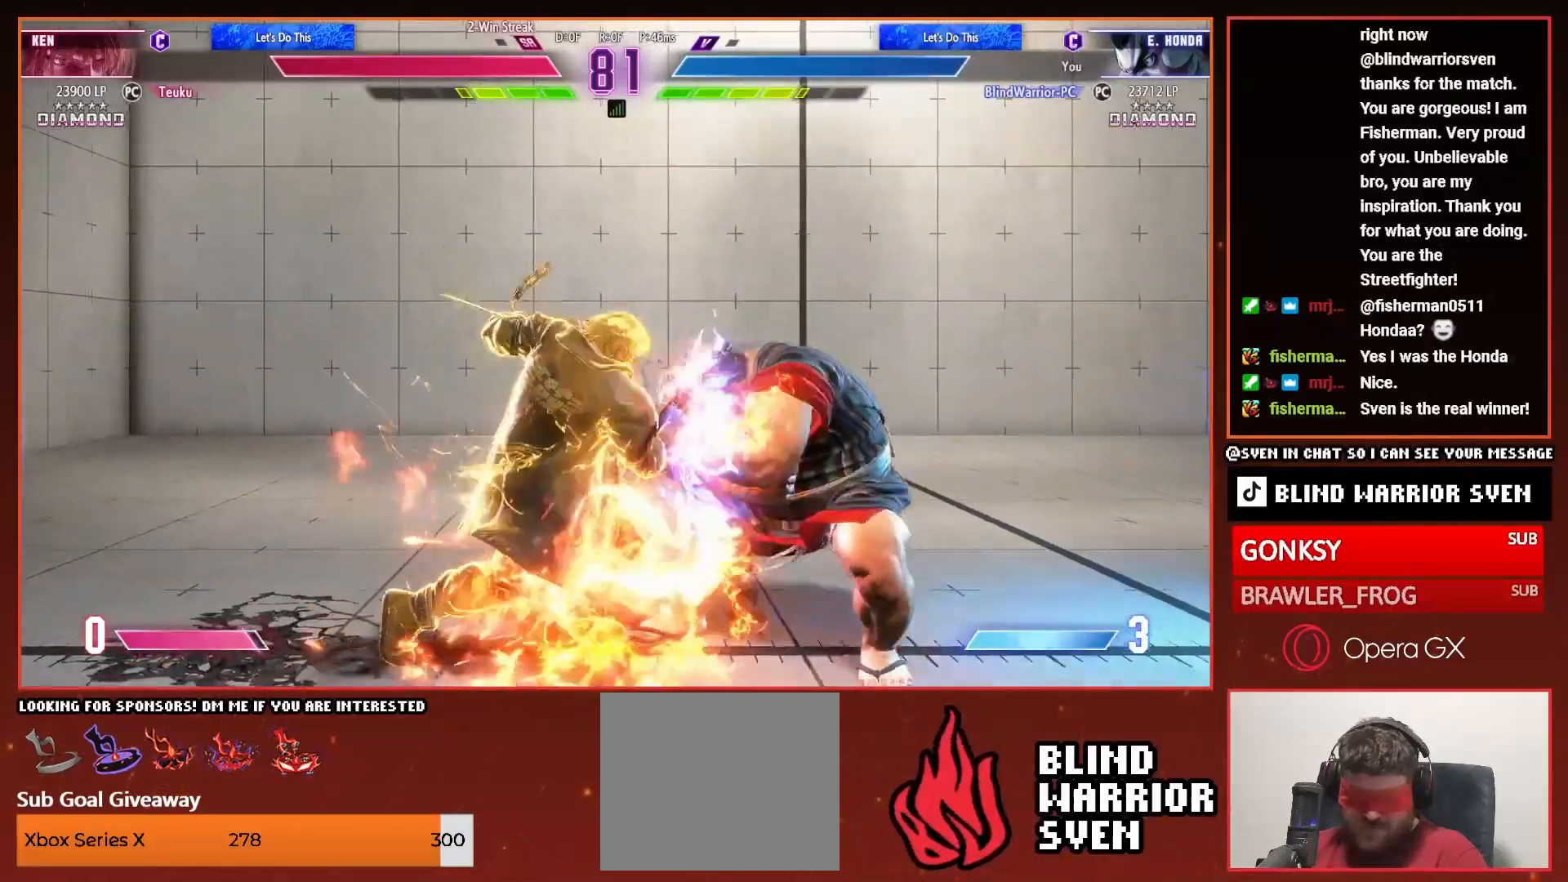
{"dt_ms": 500, "buttons": ["DPAD_RIGHT"], "events": []}
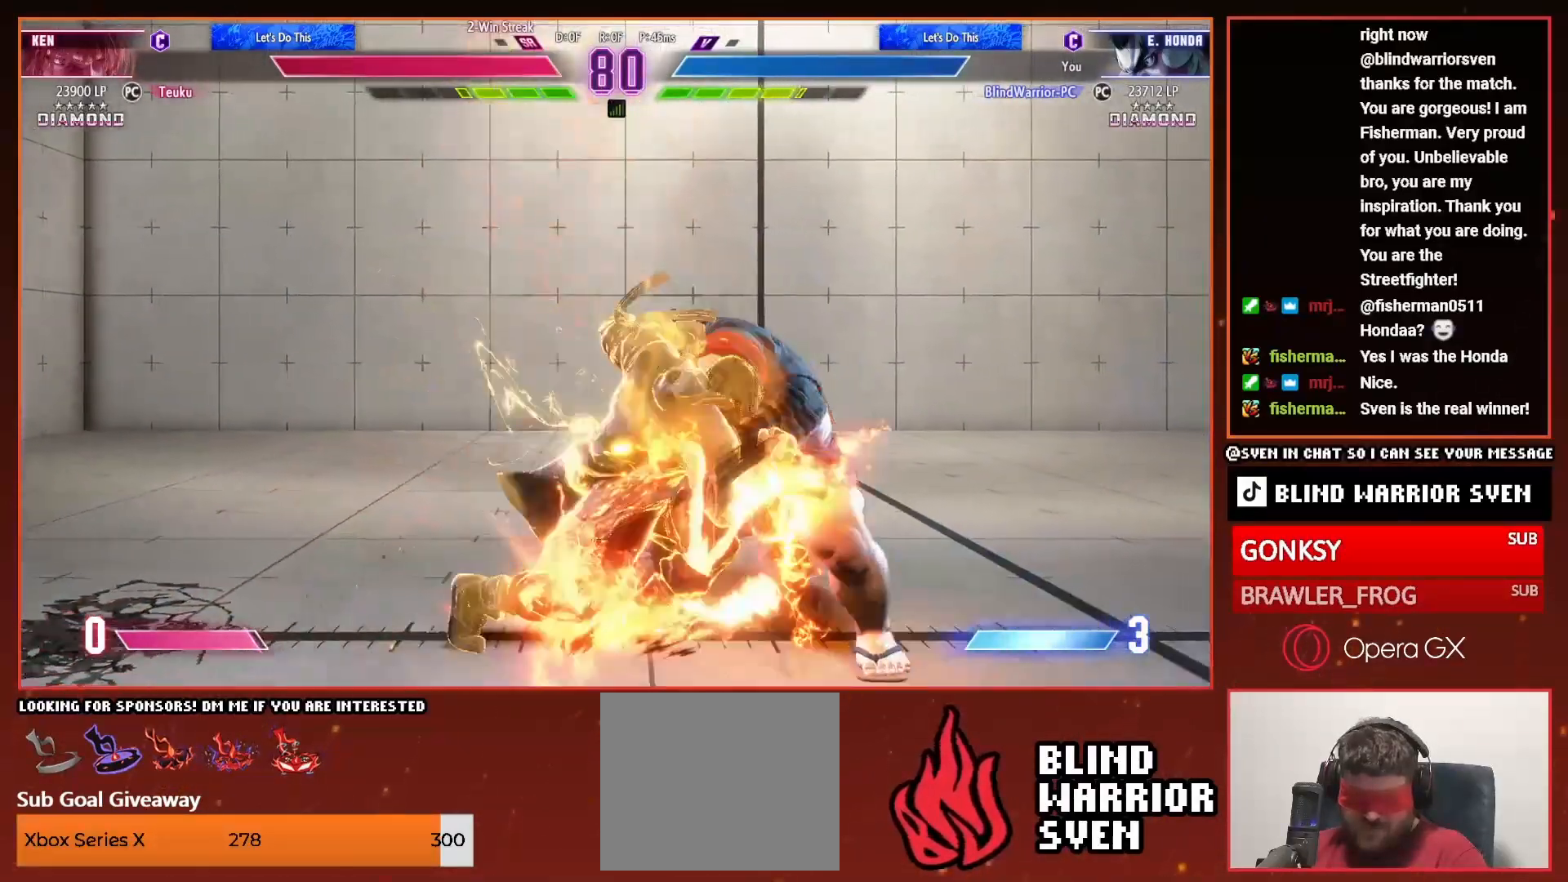
{"dt_ms": 500, "buttons": ["DPAD_RIGHT"], "events": []}
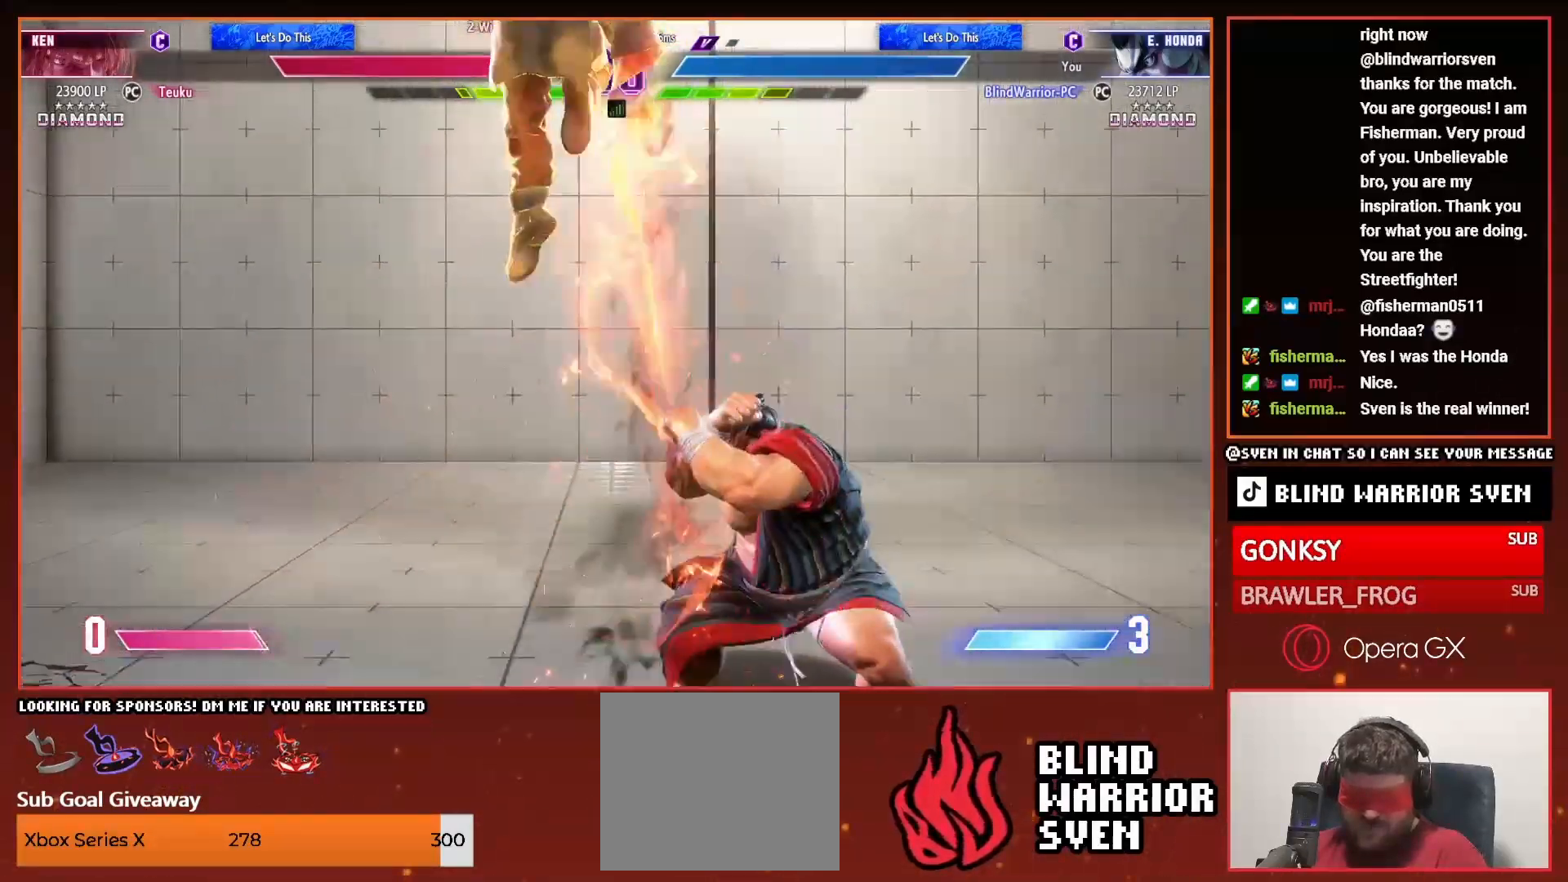
{"dt_ms": 500, "buttons": [], "events": [[17, "DPAD_RIGHT", "up"]]}
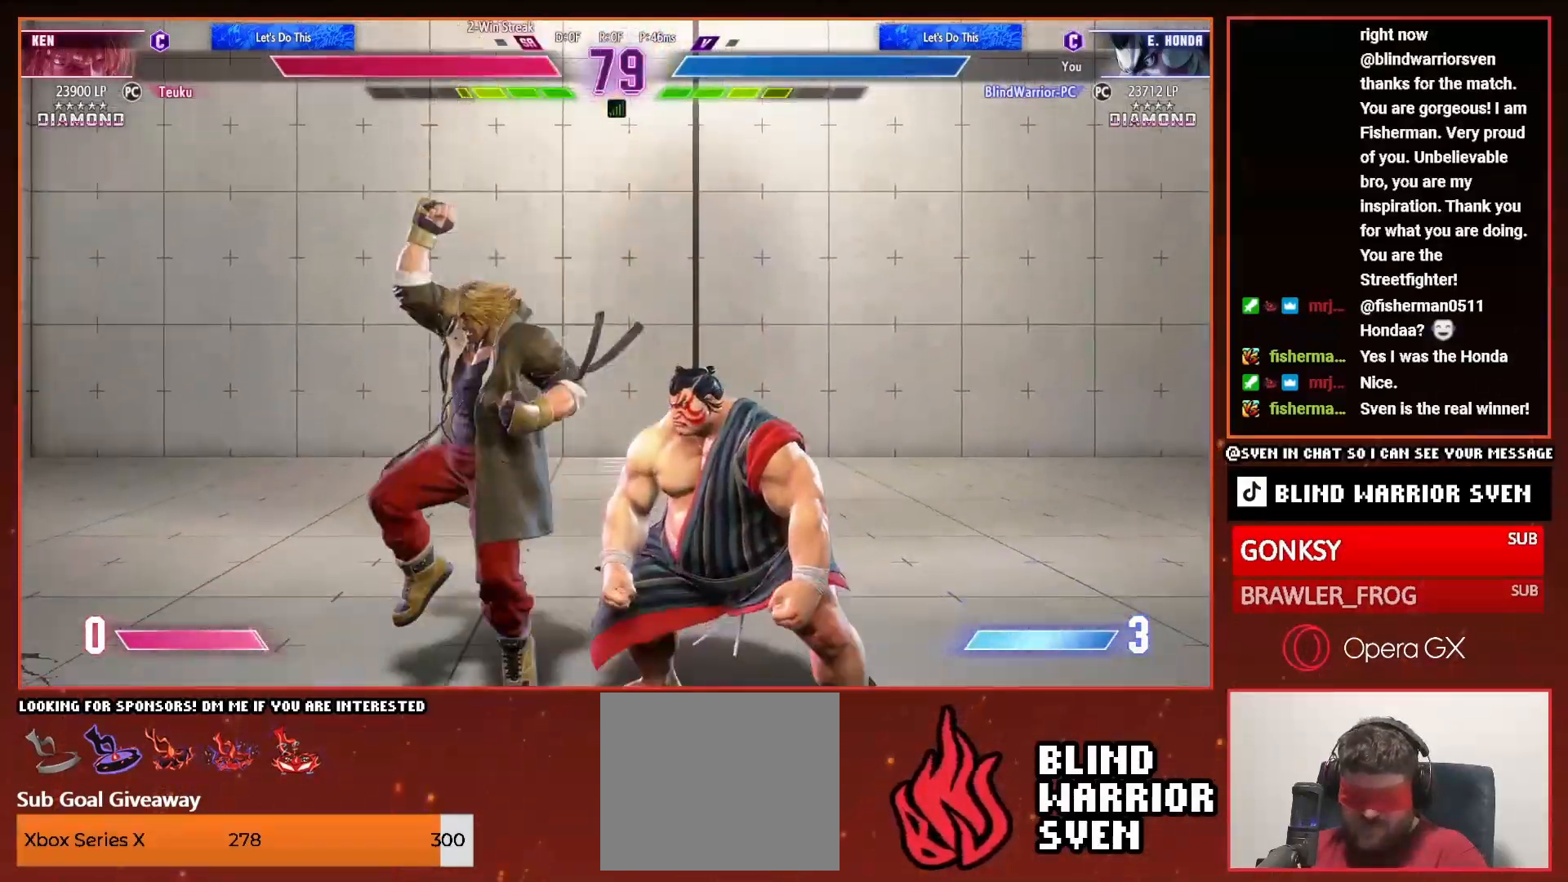
{"dt_ms": 500, "buttons": [], "events": [[67, "R2", "down"], [167, "R2", "up"]]}
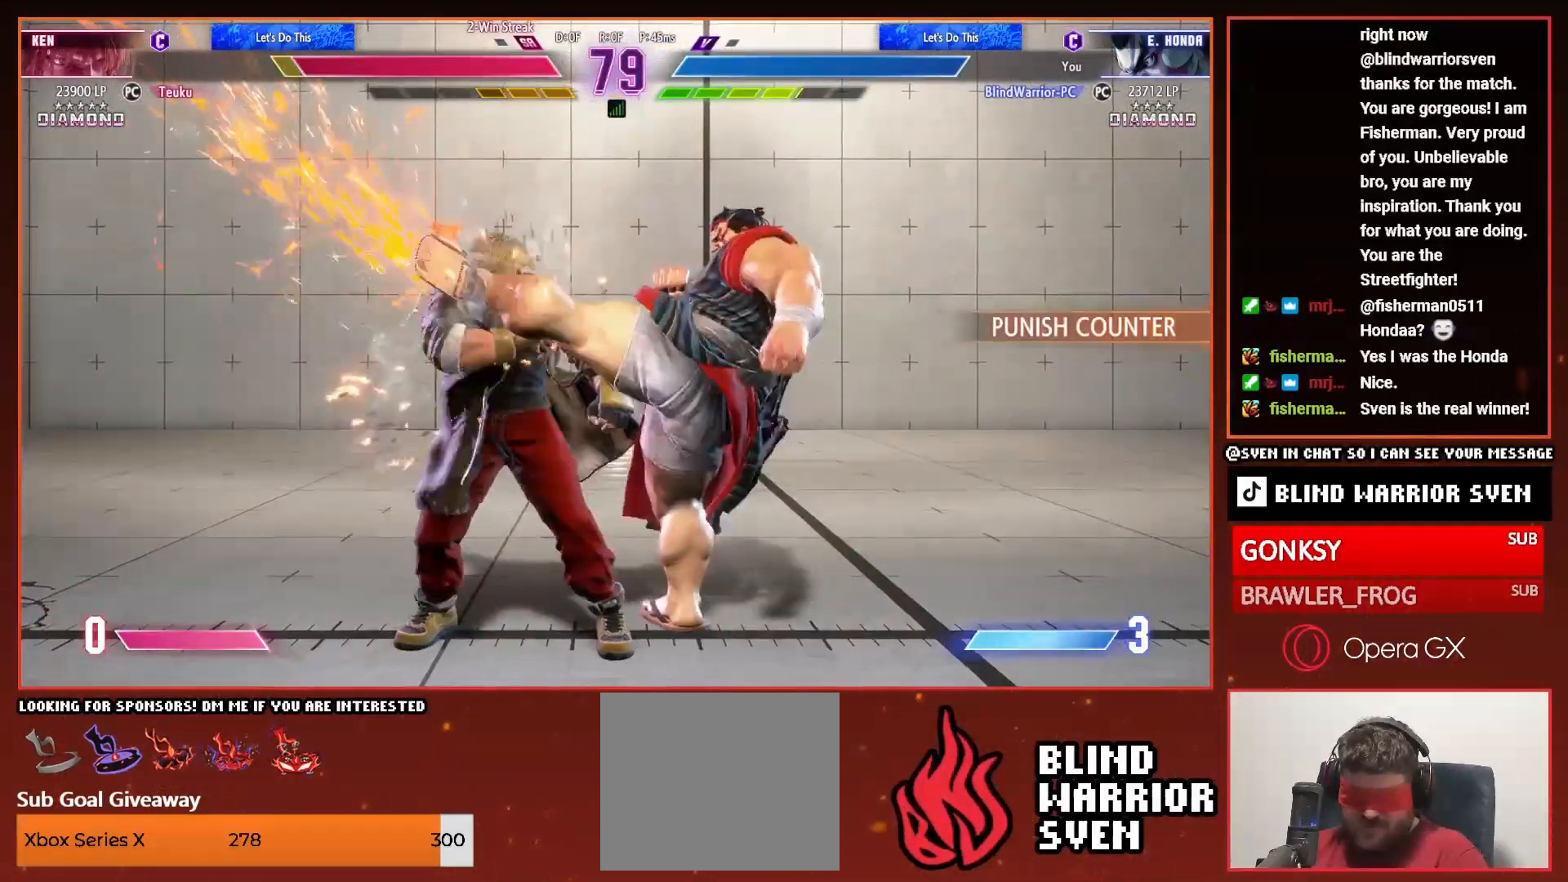
{"dt_ms": 500, "buttons": [], "events": [[17, "DPAD_LEFT", "down"], [117, "DPAD_LEFT", "up"], [167, "DPAD_LEFT", "down"], [267, "DPAD_LEFT", "up"], [367, "TRIANGLE", "down"], [467, "TRIANGLE", "up"]]}
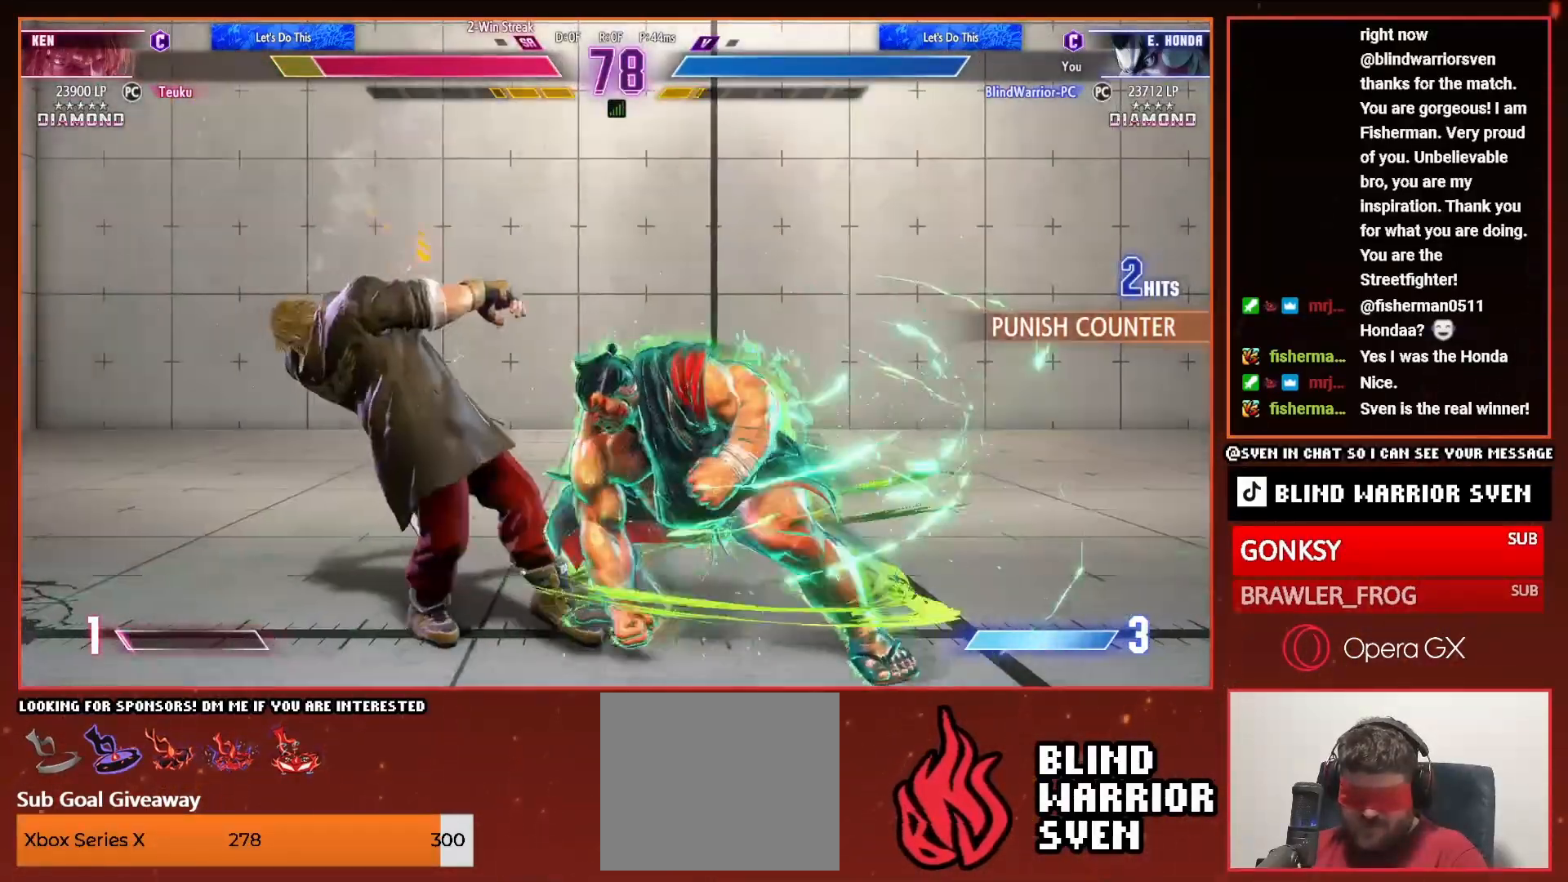
{"dt_ms": 500, "buttons": [], "events": [[17, "TRIANGLE", "down"], [117, "TRIANGLE", "up"], [167, "TRIANGLE", "down"], [250, "TRIANGLE", "up"]]}
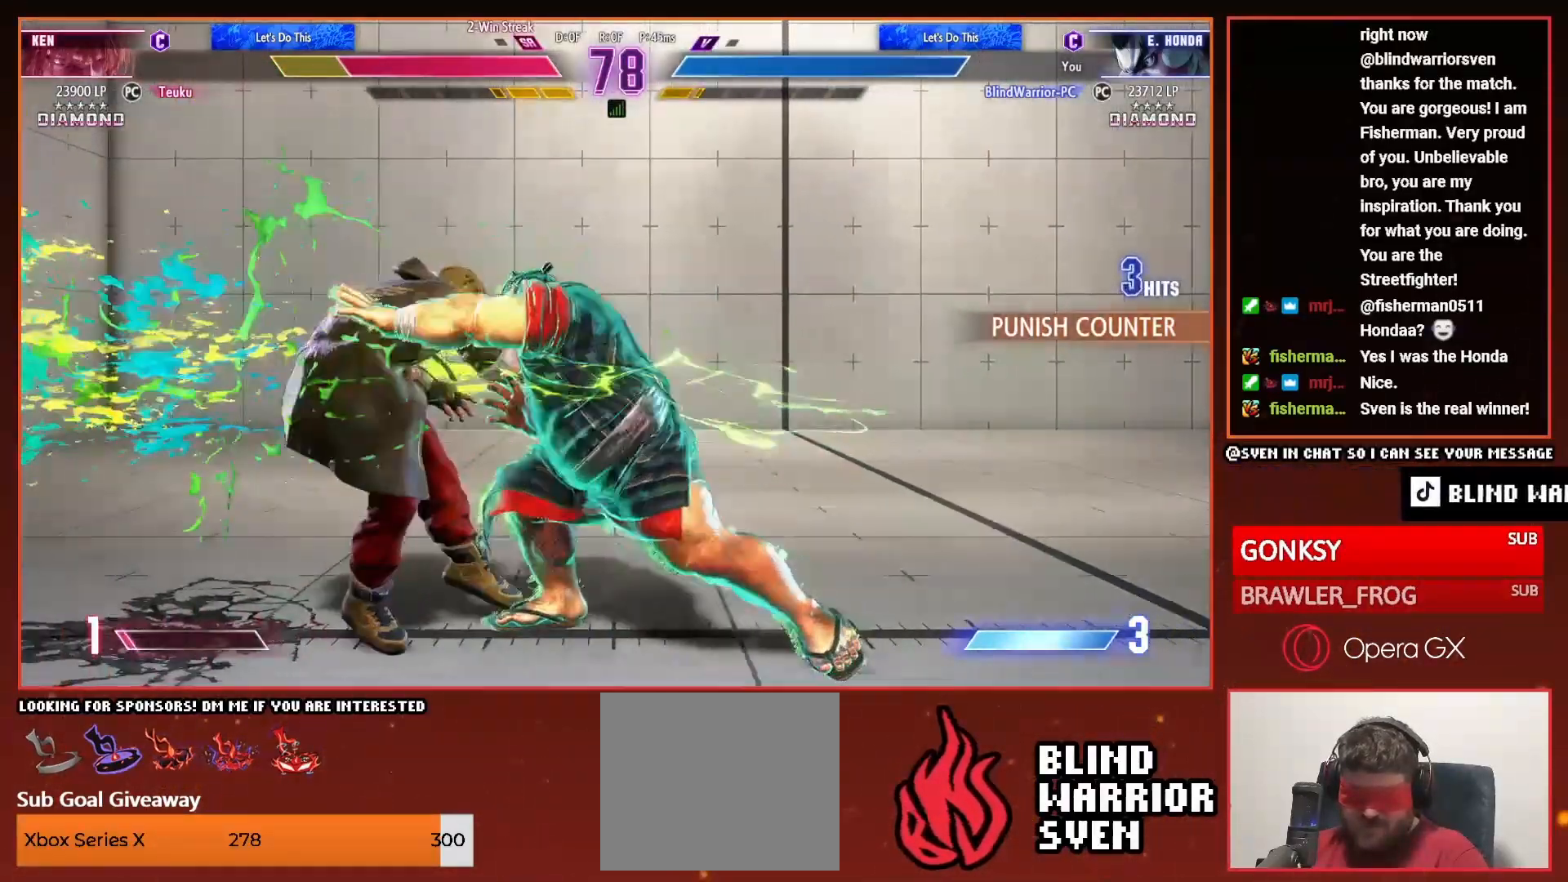
{"dt_ms": 500, "buttons": [], "events": [[67, "R2", "down"], [167, "R2", "up"]]}
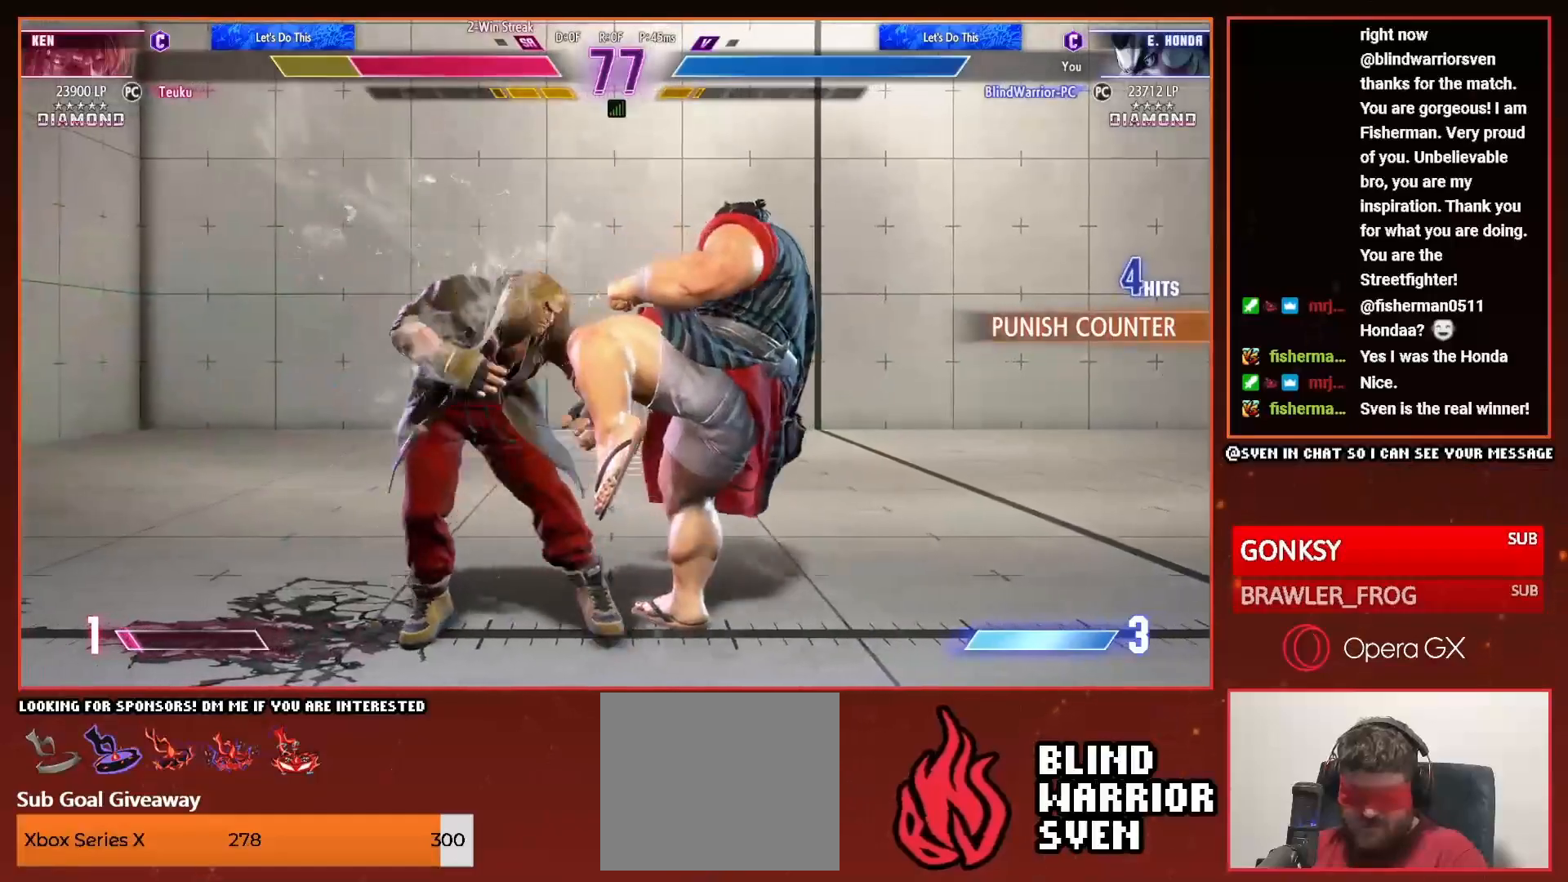
{"dt_ms": 500, "buttons": ["TRIANGLE"], "events": [[17, "DPAD_LEFT", "down"], [117, "DPAD_LEFT", "up"], [167, "DPAD_LEFT", "down"], [267, "DPAD_LEFT", "up"], [317, "TRIANGLE", "down"], [417, "TRIANGLE", "up"], [467, "TRIANGLE", "down"]]}
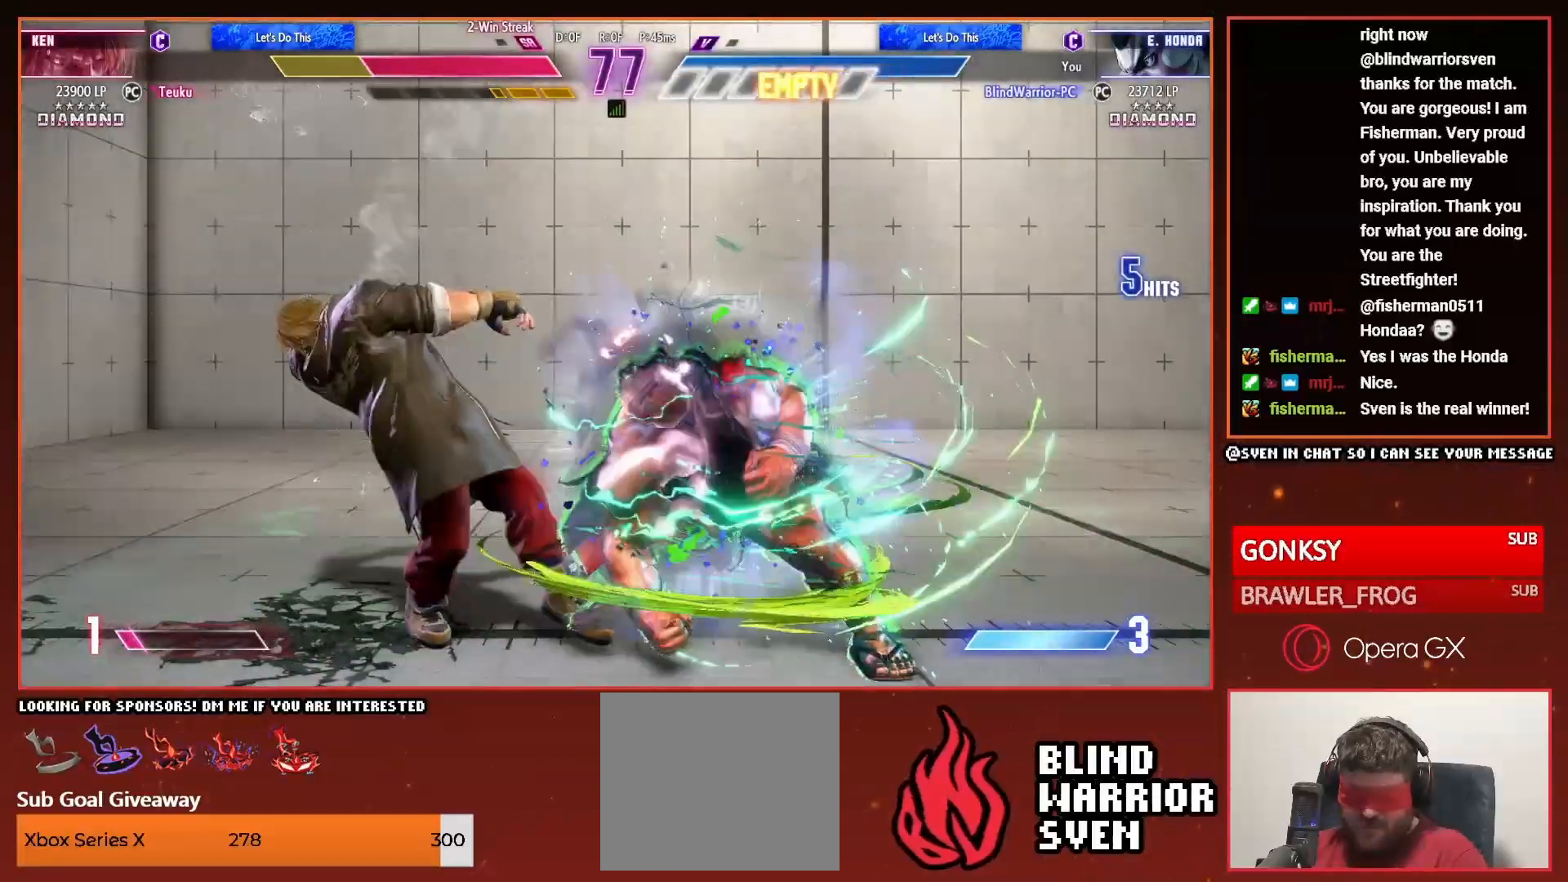
{"dt_ms": 500, "buttons": [], "events": [[67, "TRIANGLE", "up"], [117, "TRIANGLE", "down"], [250, "TRIANGLE", "up"]]}
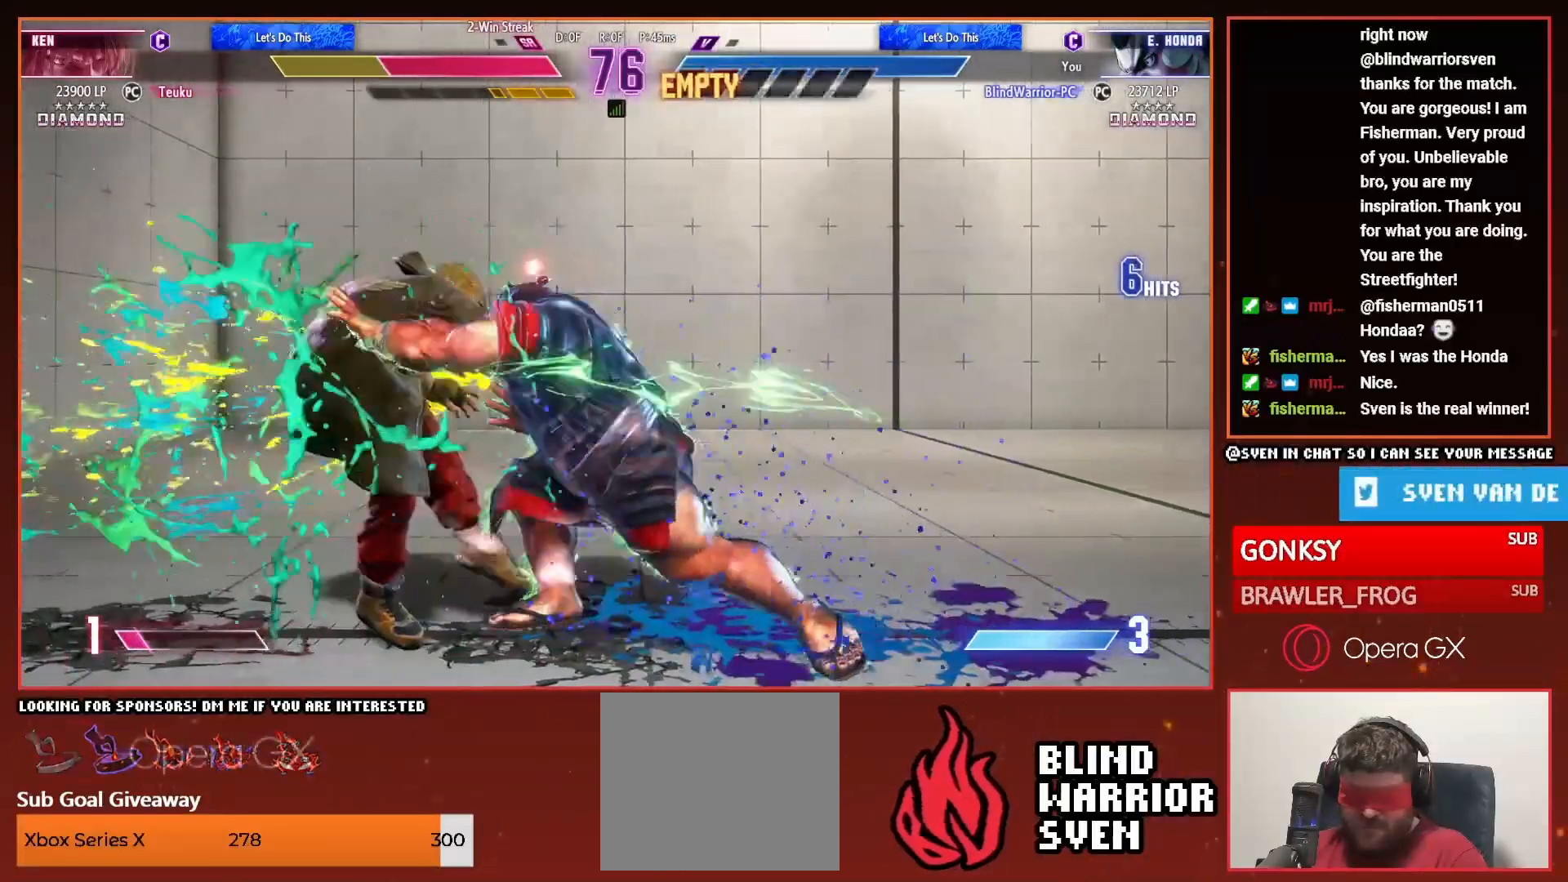
{"dt_ms": 1000, "buttons": ["DPAD_DOWN"]}
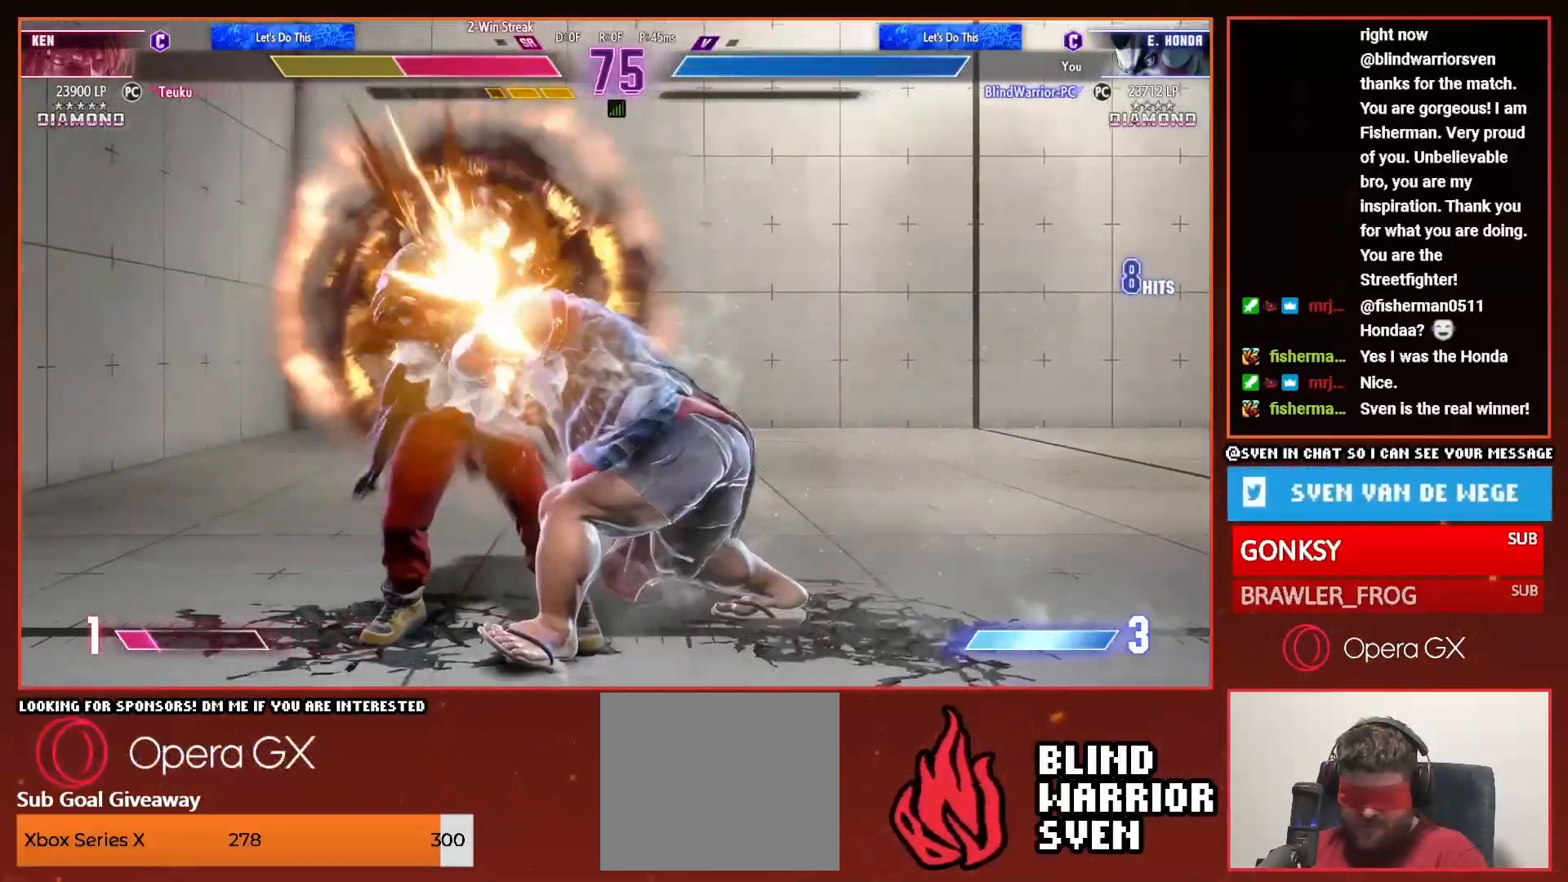
{"dt_ms": 500, "buttons": ["DPAD_DOWN"], "events": [[67, "SQUARE", "down"], [150, "SQUARE", "up"], [217, "SQUARE", "down"], [317, "SQUARE", "up"], [400, "SQUARE", "down"], [467, "SQUARE", "up"]]}
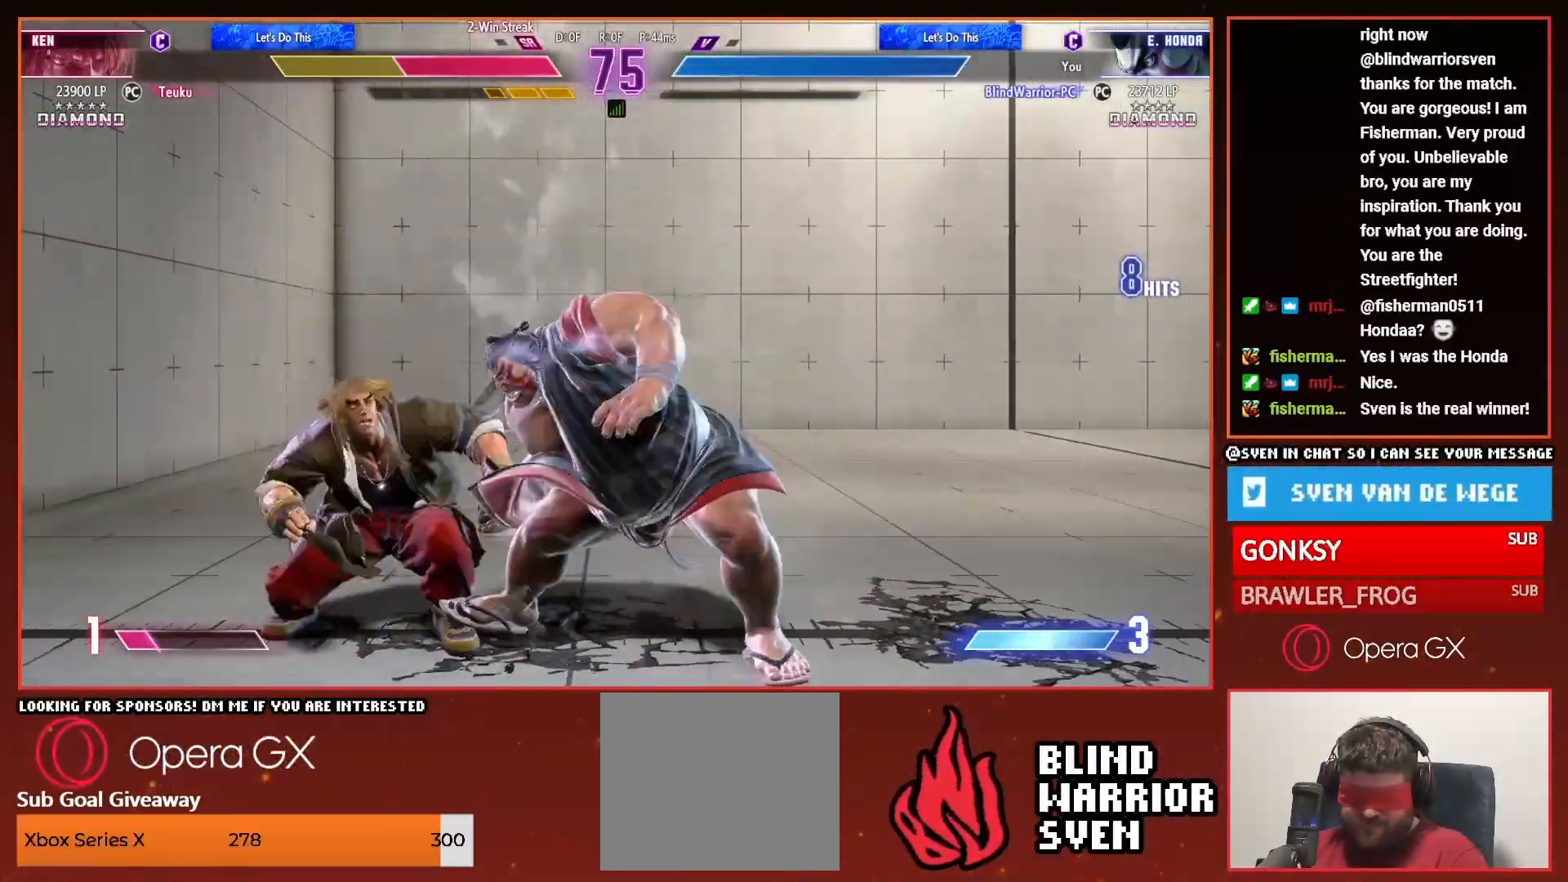
{"dt_ms": 500, "buttons": ["DPAD_RIGHT"], "events": [[67, "DPAD_DOWN", "up"], [367, "DPAD_DOWN", "down"], [467, "DPAD_DOWN", "up"], [467, "DPAD_RIGHT", "down"]]}